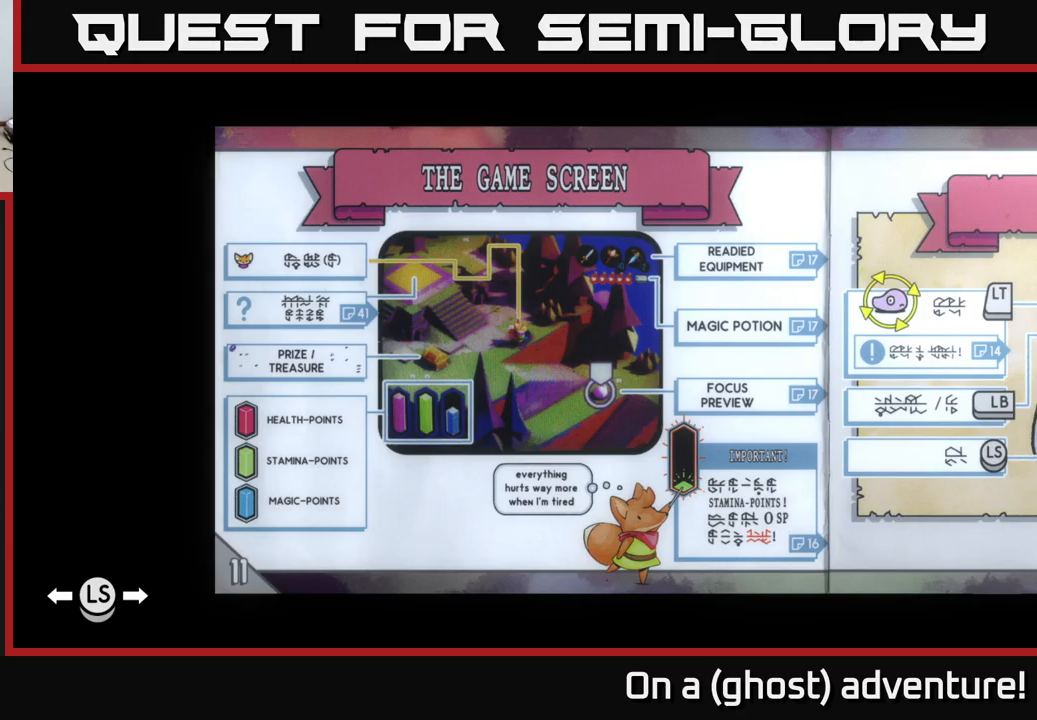
Gameplay with a controller (Xbox layout); each line is a JSON object with the inputs held at the frame after it (dt_ms = milliseconds from this image to that frame). "events" lists button and stick changes between this image and that frame as [ms after this image, input, new state], when the widget could be followed in between.
{"dt_ms": 500, "buttons": ["R1"], "left_stick": "center", "right_stick": "center", "events": [[400, "R1", "down"]]}
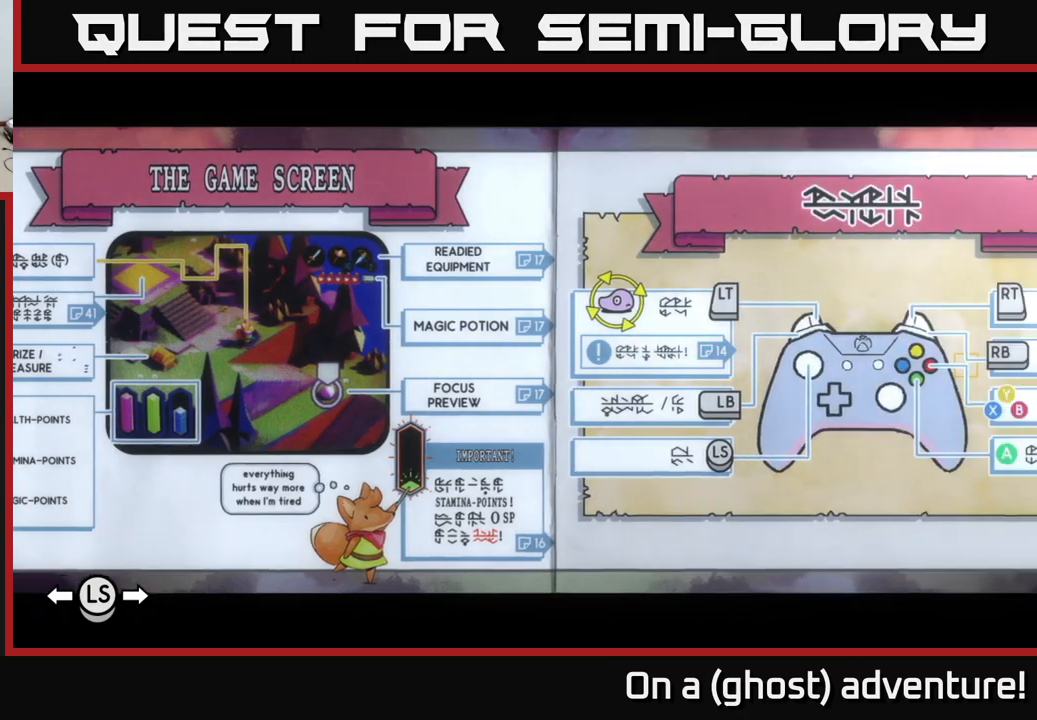
{"dt_ms": 500, "buttons": ["R1"], "left_stick": "center", "right_stick": "center", "events": []}
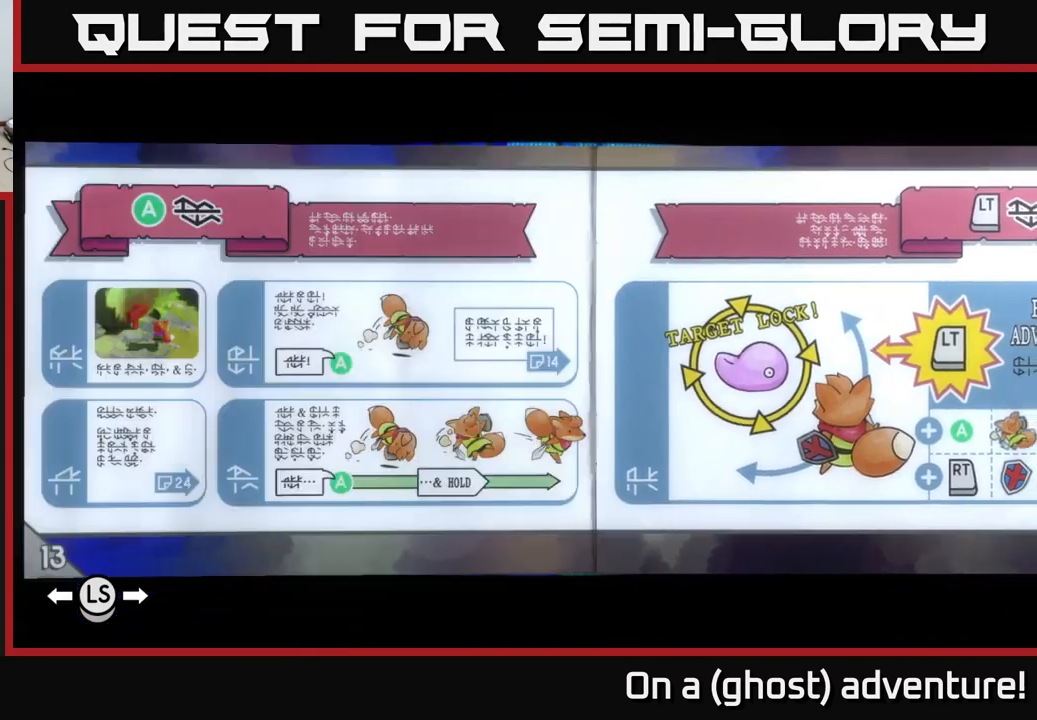
{"dt_ms": 500, "buttons": ["R1"], "left_stick": "center", "right_stick": "center", "events": []}
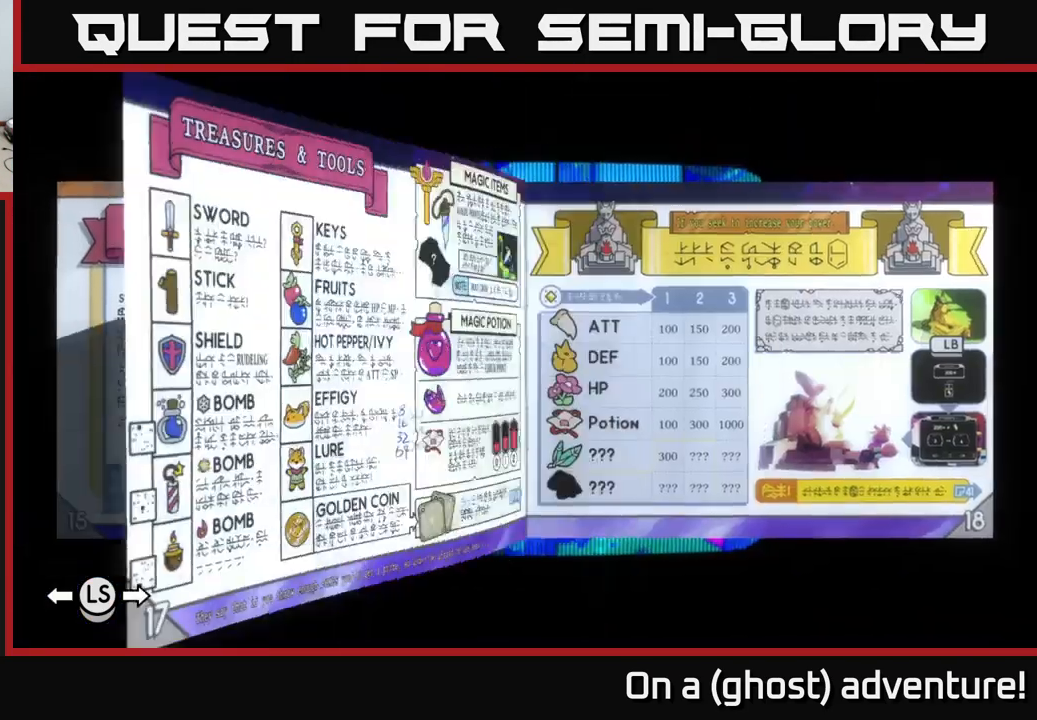
{"dt_ms": 500, "buttons": ["R1"], "left_stick": "center", "right_stick": "center", "events": []}
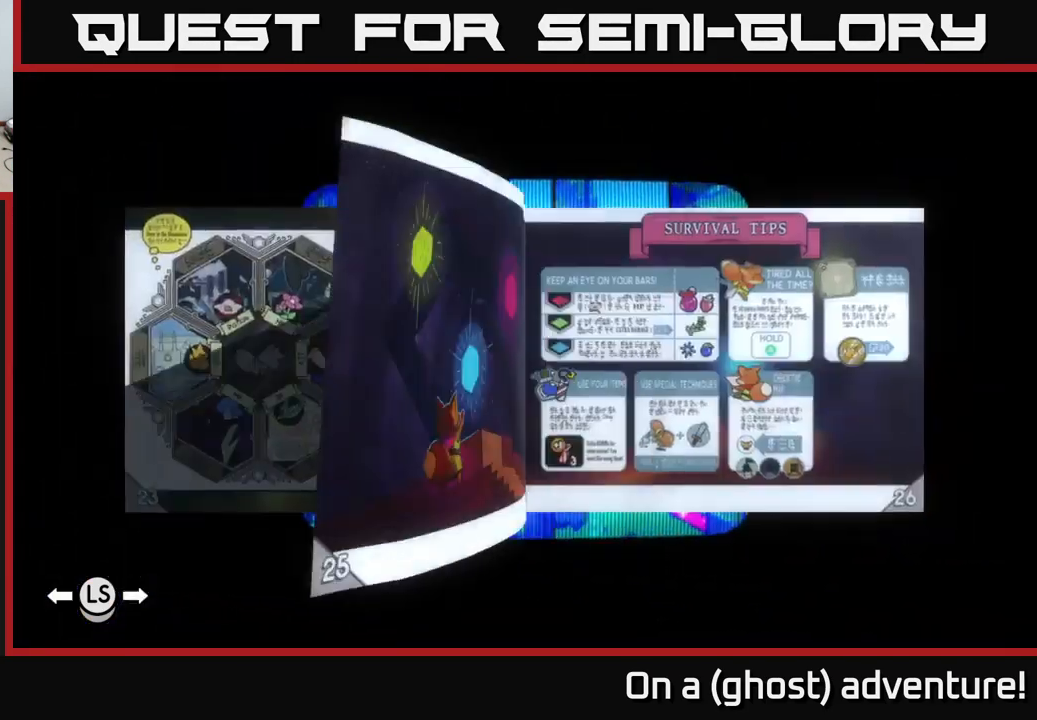
{"dt_ms": 500, "buttons": ["R1"], "left_stick": "center", "right_stick": "center", "events": []}
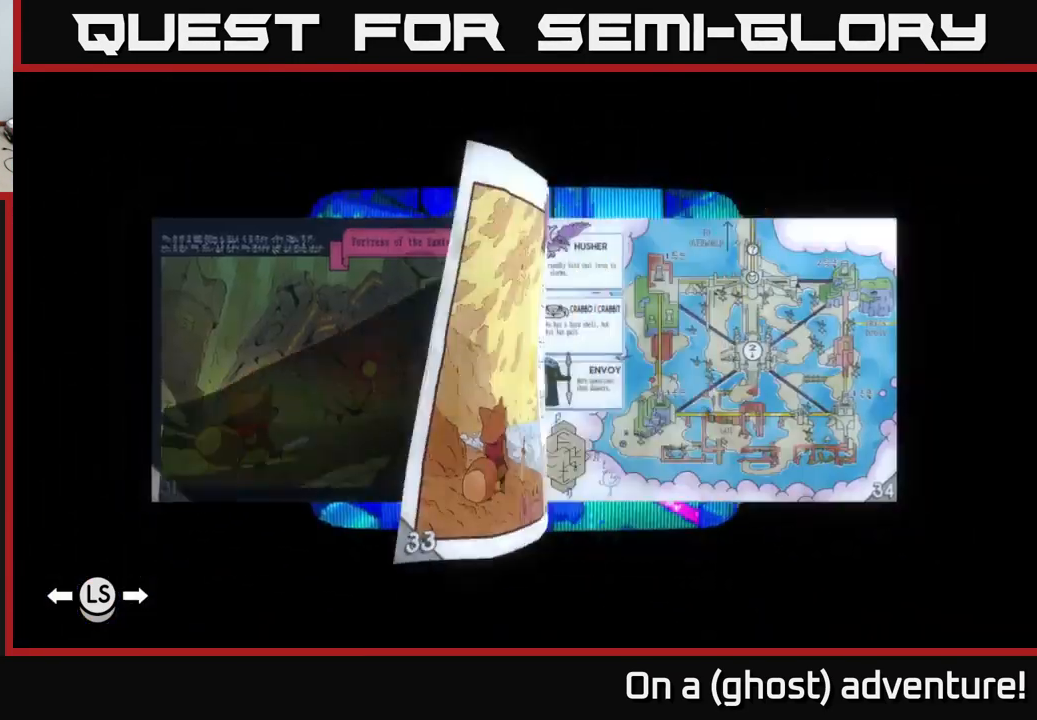
{"dt_ms": 500, "buttons": ["R1"], "left_stick": "center", "right_stick": "center", "events": []}
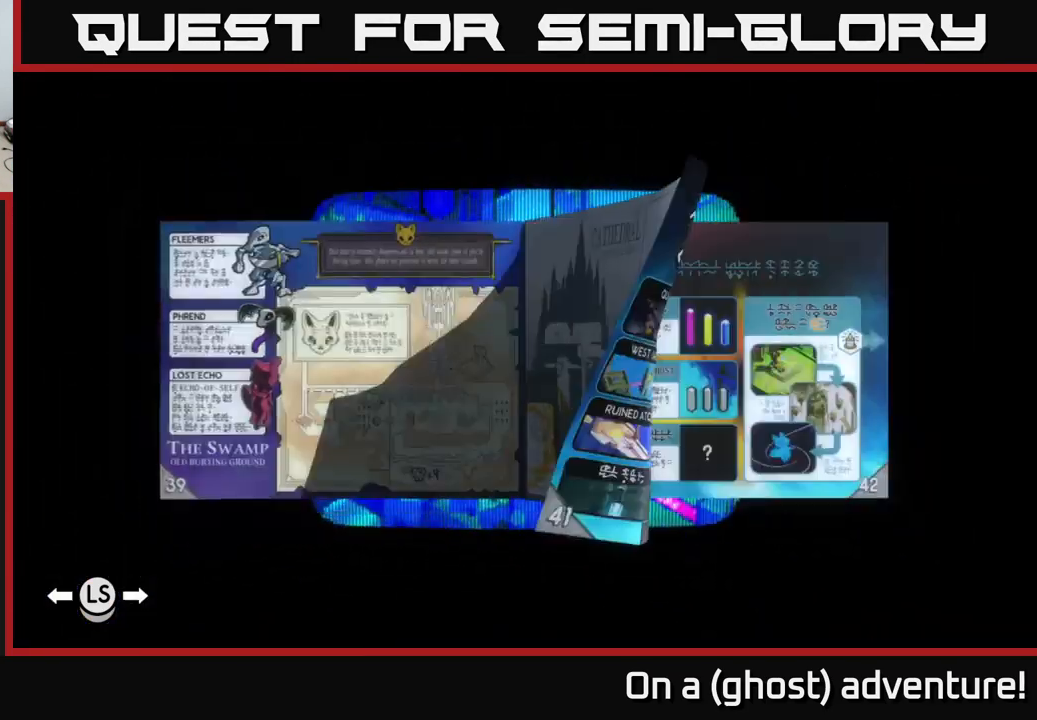
{"dt_ms": 500, "buttons": ["R1"], "left_stick": "center", "right_stick": "center", "events": [[150, "R1", "up"], [283, "R1", "down"], [400, "R1", "up"], [483, "R1", "down"]]}
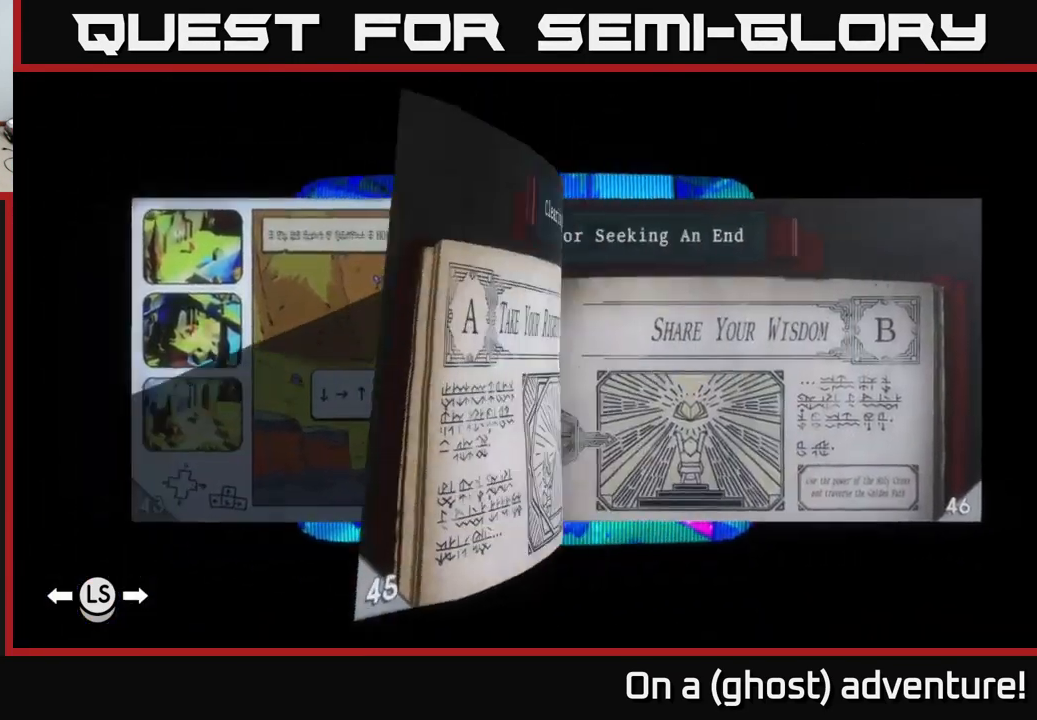
{"dt_ms": 500, "buttons": [], "left_stick": "center", "right_stick": "center", "events": [[50, "R1", "up"], [117, "R1", "down"], [250, "R1", "up"], [384, "R1", "down"], [484, "R1", "up"]]}
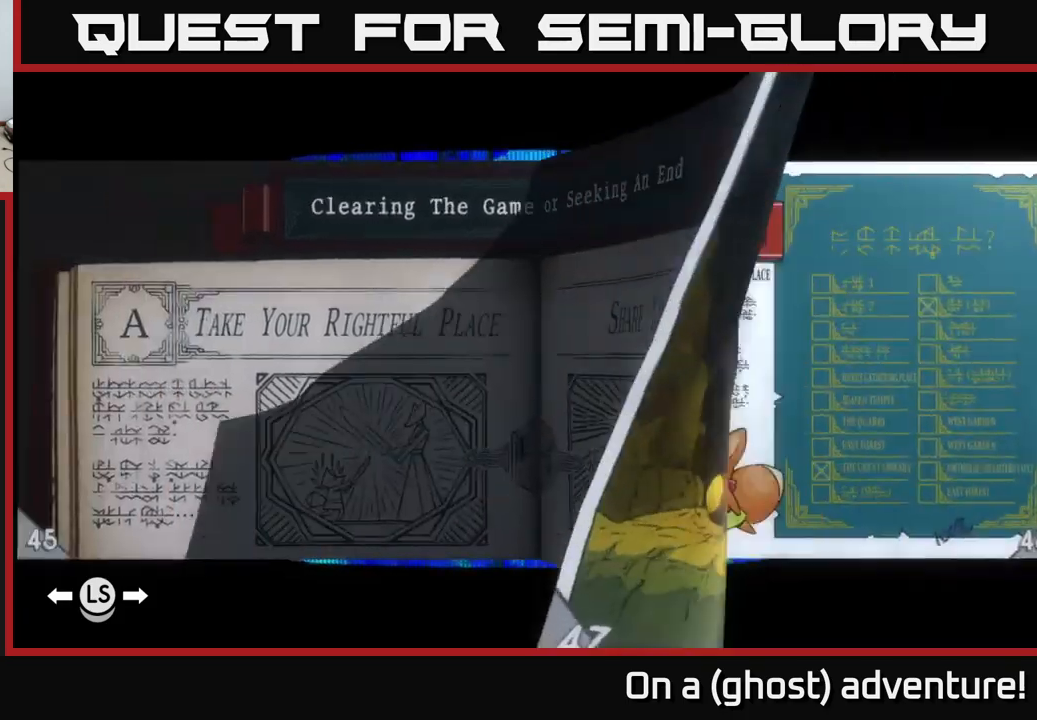
{"dt_ms": 500, "buttons": [], "left_stick": "center", "right_stick": "center", "events": []}
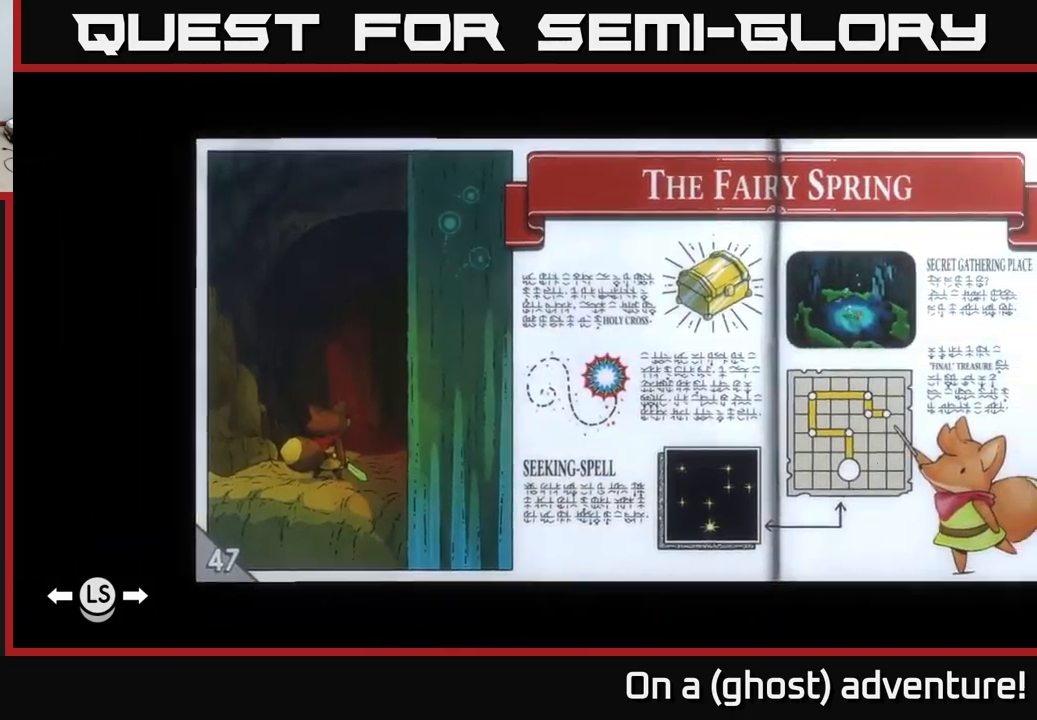
{"dt_ms": 500, "buttons": [], "left_stick": "center", "right_stick": "center", "events": [[17, "R1", "down"], [134, "R1", "up"], [217, "R1", "down"], [350, "R1", "up"]]}
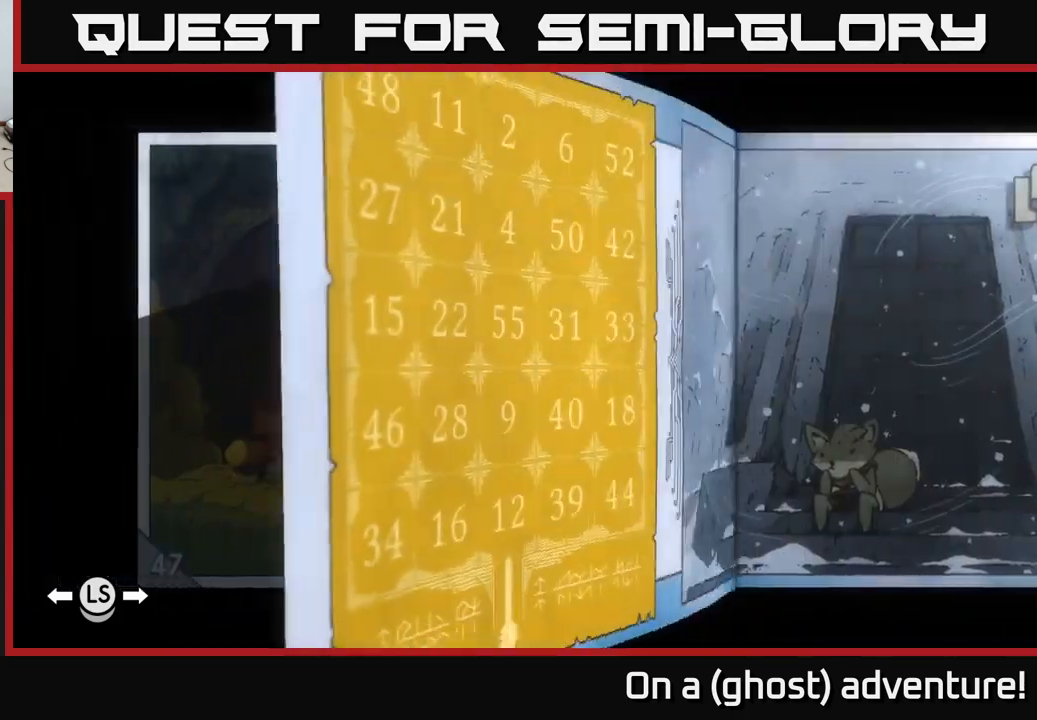
{"dt_ms": 500, "buttons": [], "left_stick": "center", "right_stick": "center", "events": []}
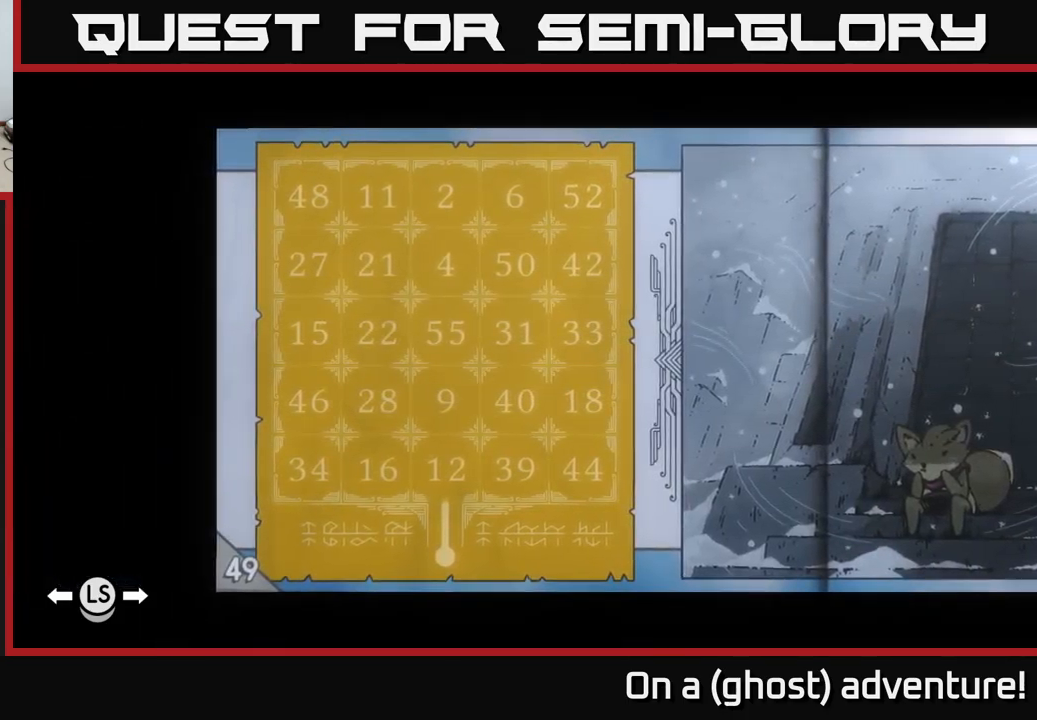
{"dt_ms": 500, "buttons": [], "left_stick": "center", "right_stick": "center", "events": []}
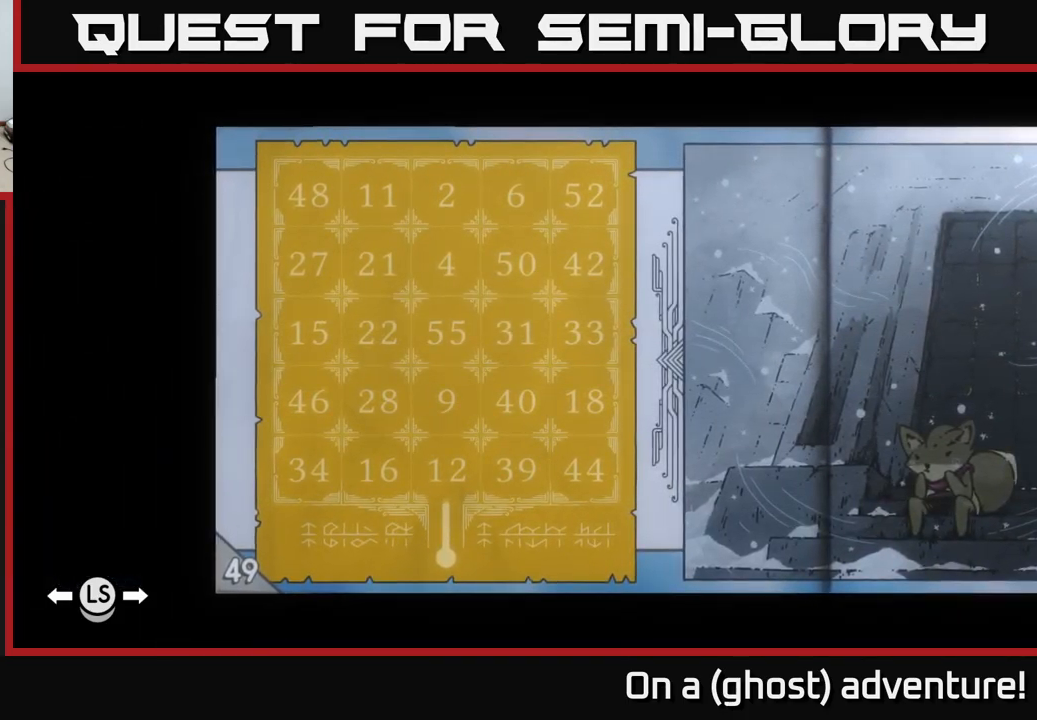
{"dt_ms": 500, "buttons": ["L1"], "left_stick": "center", "right_stick": "center", "events": [[450, "L1", "down"]]}
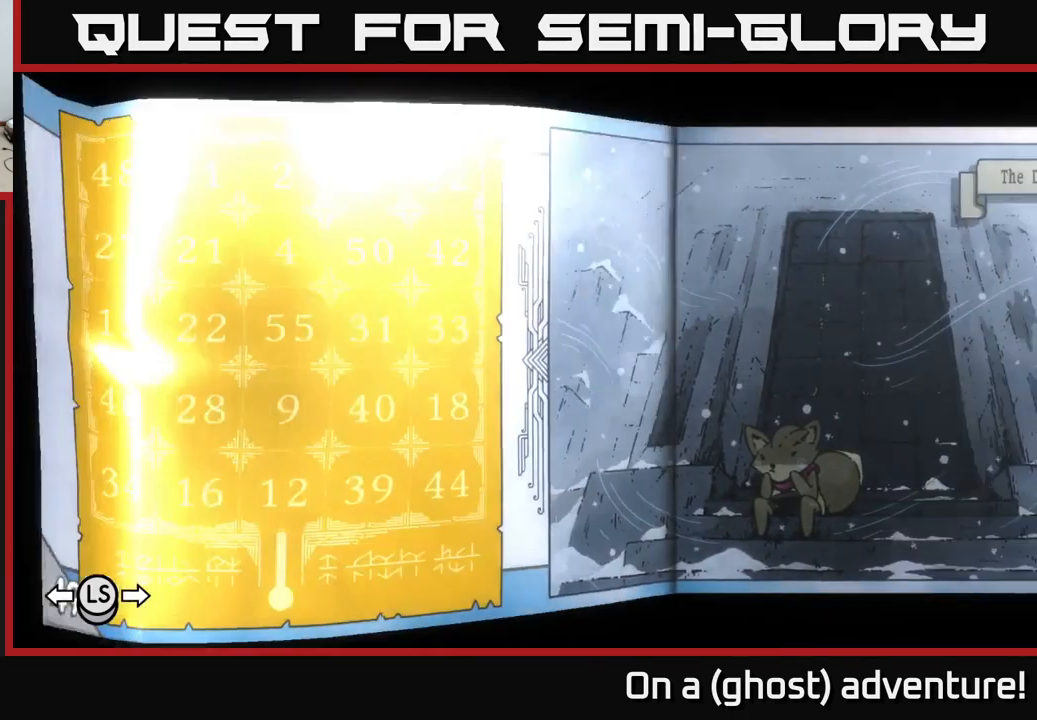
{"dt_ms": 500, "buttons": ["L1"], "left_stick": "center", "right_stick": "center", "events": []}
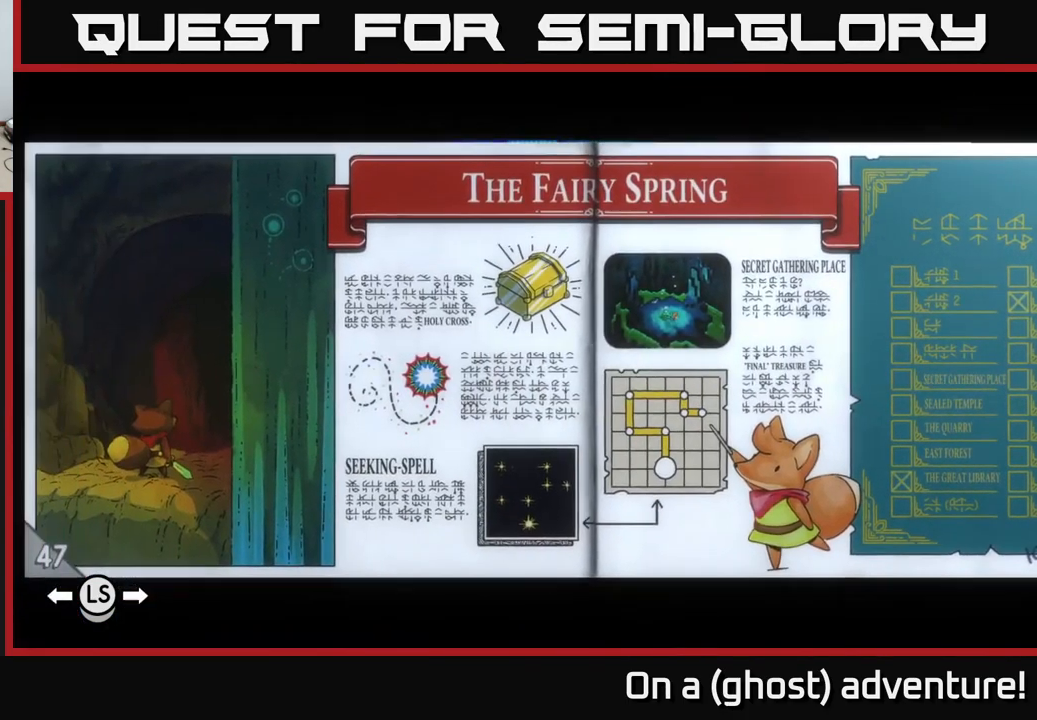
{"dt_ms": 500, "buttons": ["L1"], "left_stick": "center", "right_stick": "center", "events": []}
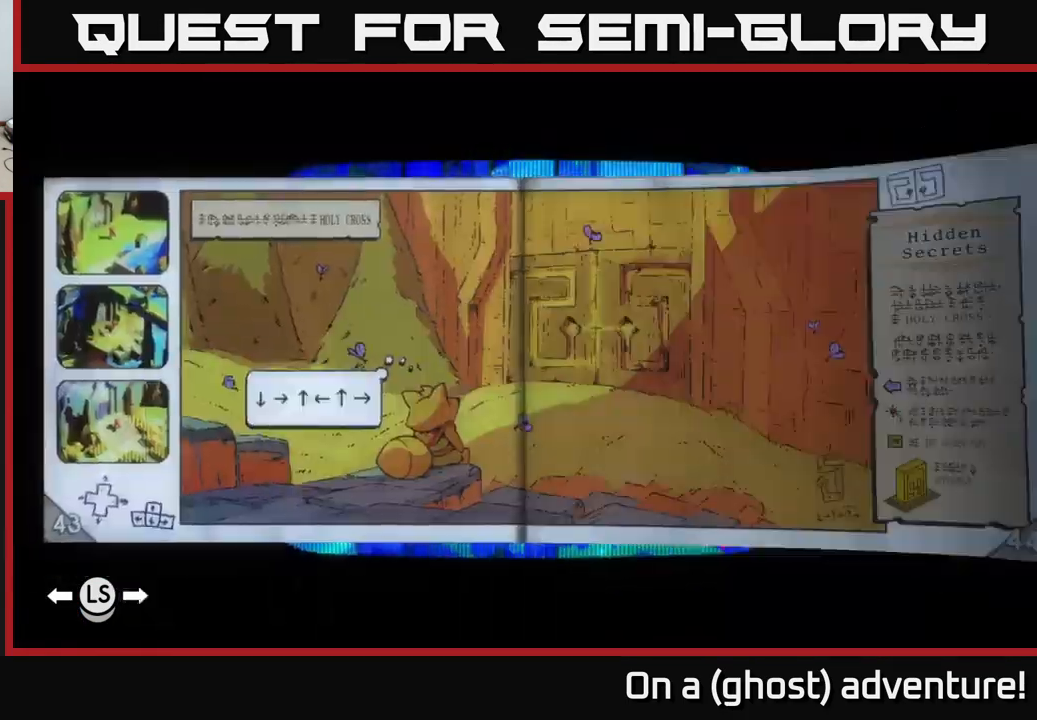
{"dt_ms": 500, "buttons": ["L1"], "left_stick": "center", "right_stick": "center", "events": []}
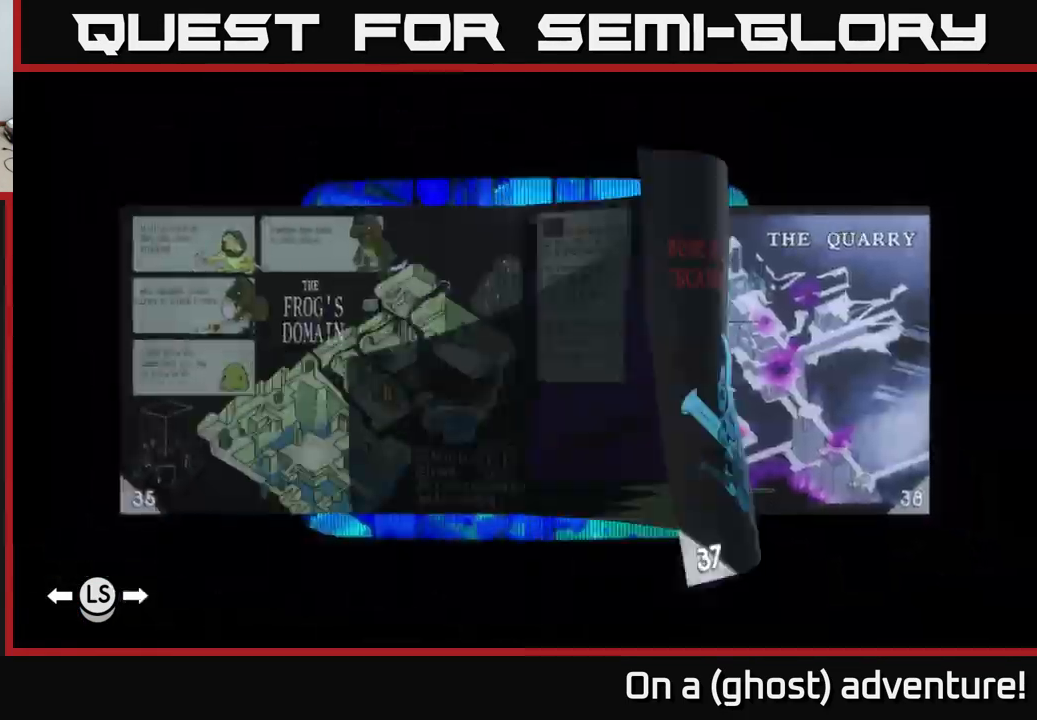
{"dt_ms": 500, "buttons": ["L1"], "left_stick": "center", "right_stick": "center", "events": []}
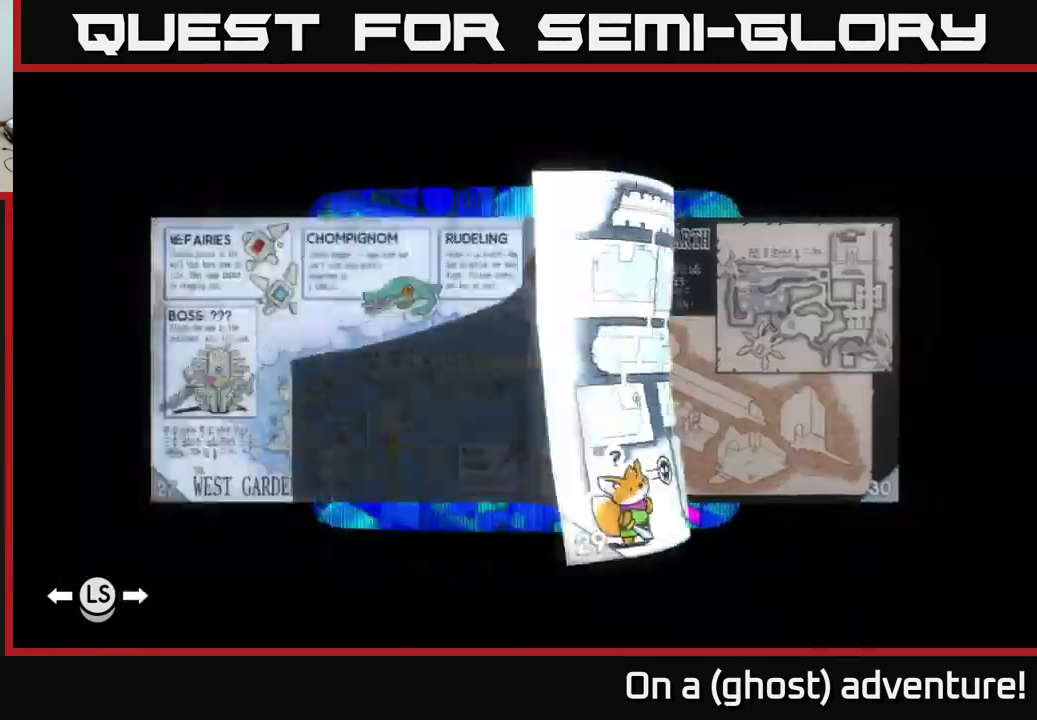
{"dt_ms": 501, "buttons": [], "left_stick": "center", "right_stick": "center", "events": [[367, "L1", "up"]]}
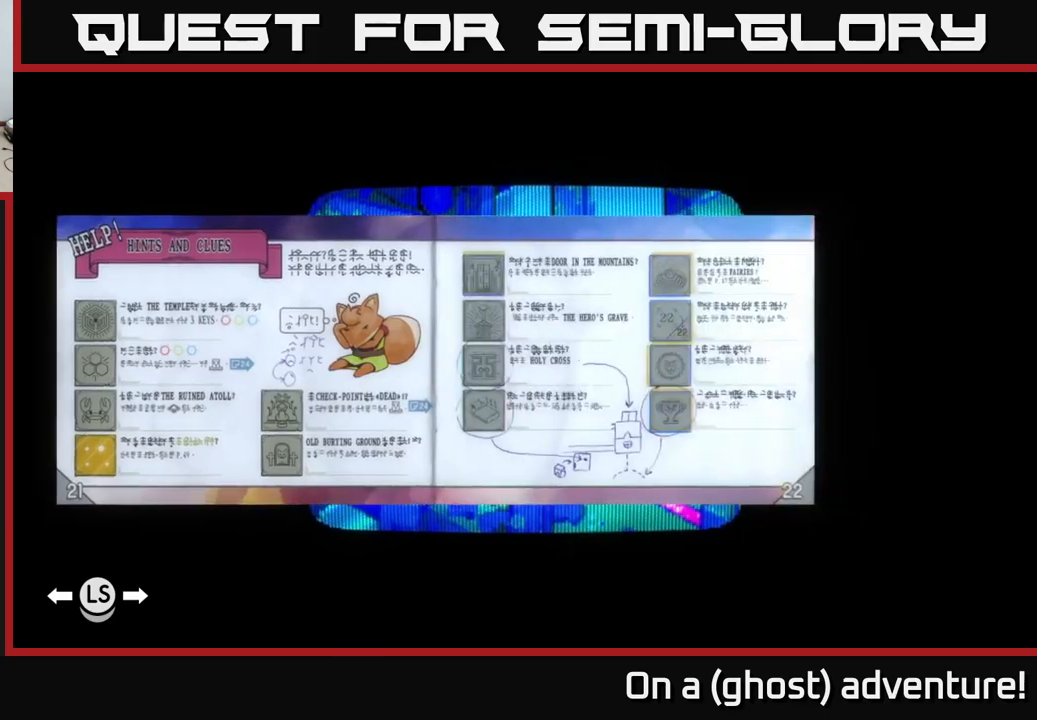
{"dt_ms": 500, "buttons": ["R1"], "left_stick": "center", "right_stick": "center", "events": [[483, "R1", "down"]]}
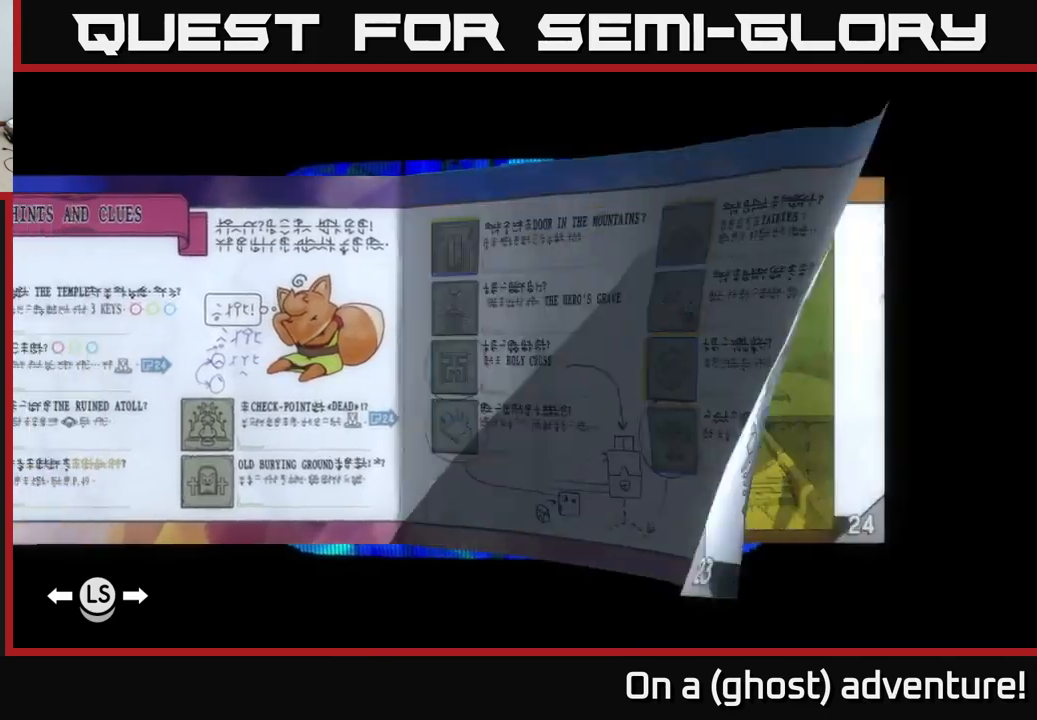
{"dt_ms": 1000, "buttons": [], "left_stick": "center", "right_stick": "center"}